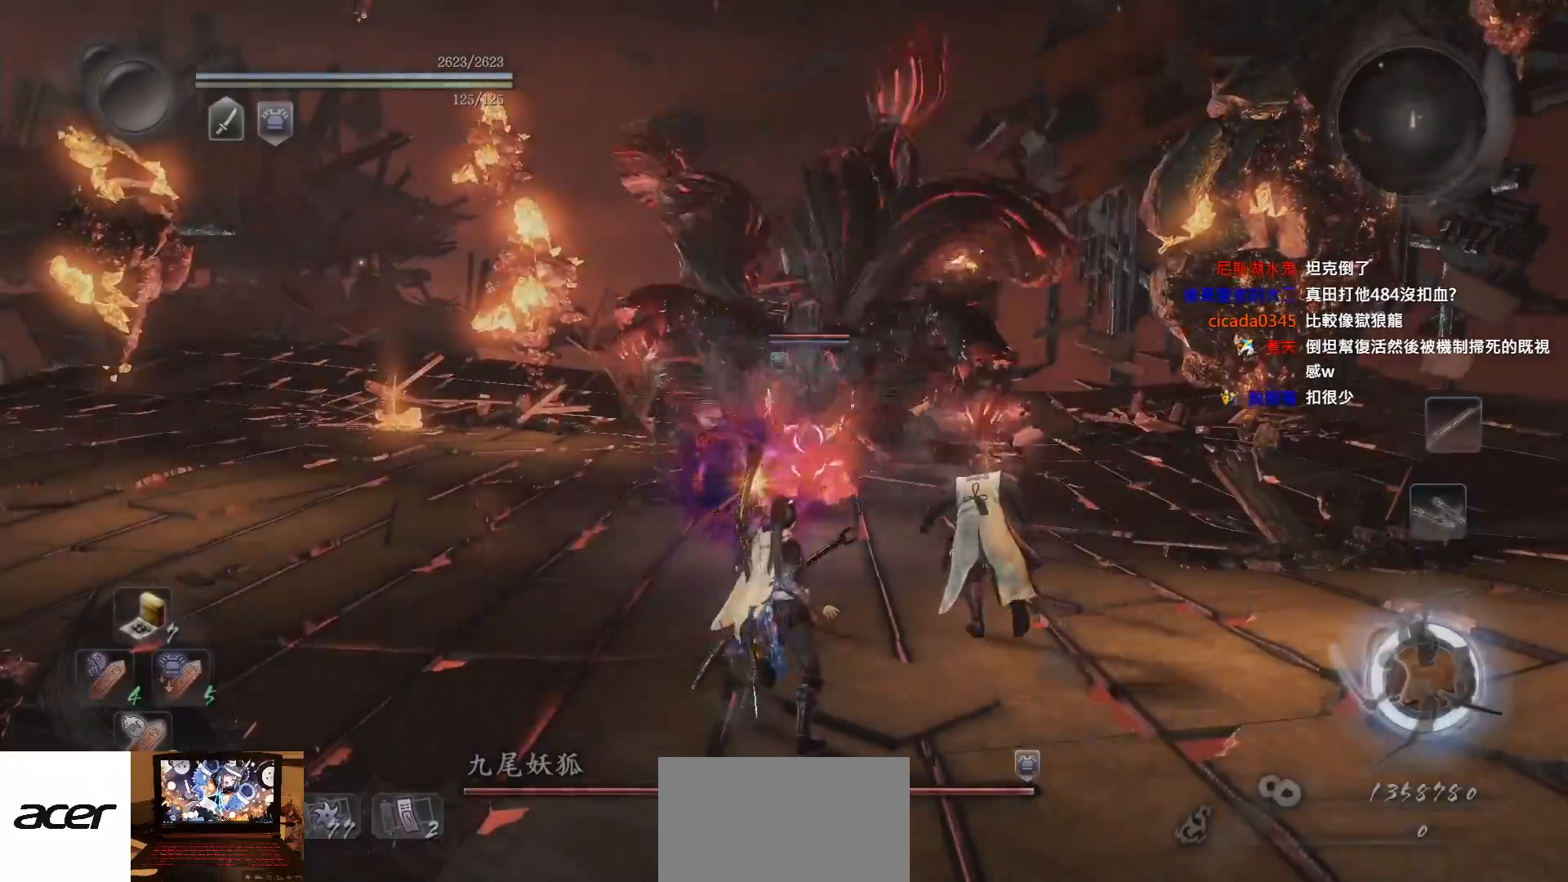
Gameplay with a controller (PlayStation layout); each line is a JSON object with the inputs held at the frame after it. "events" lists button and stick changes between this image and that frame as [ms after this image, input, new state], when the widget could be followed in between. Not read: L3 R1.
{"buttons": ["CROSS"], "left_stick": "down-left", "right_stick": "center", "events": [[150, "left_stick", "down-left"]]}
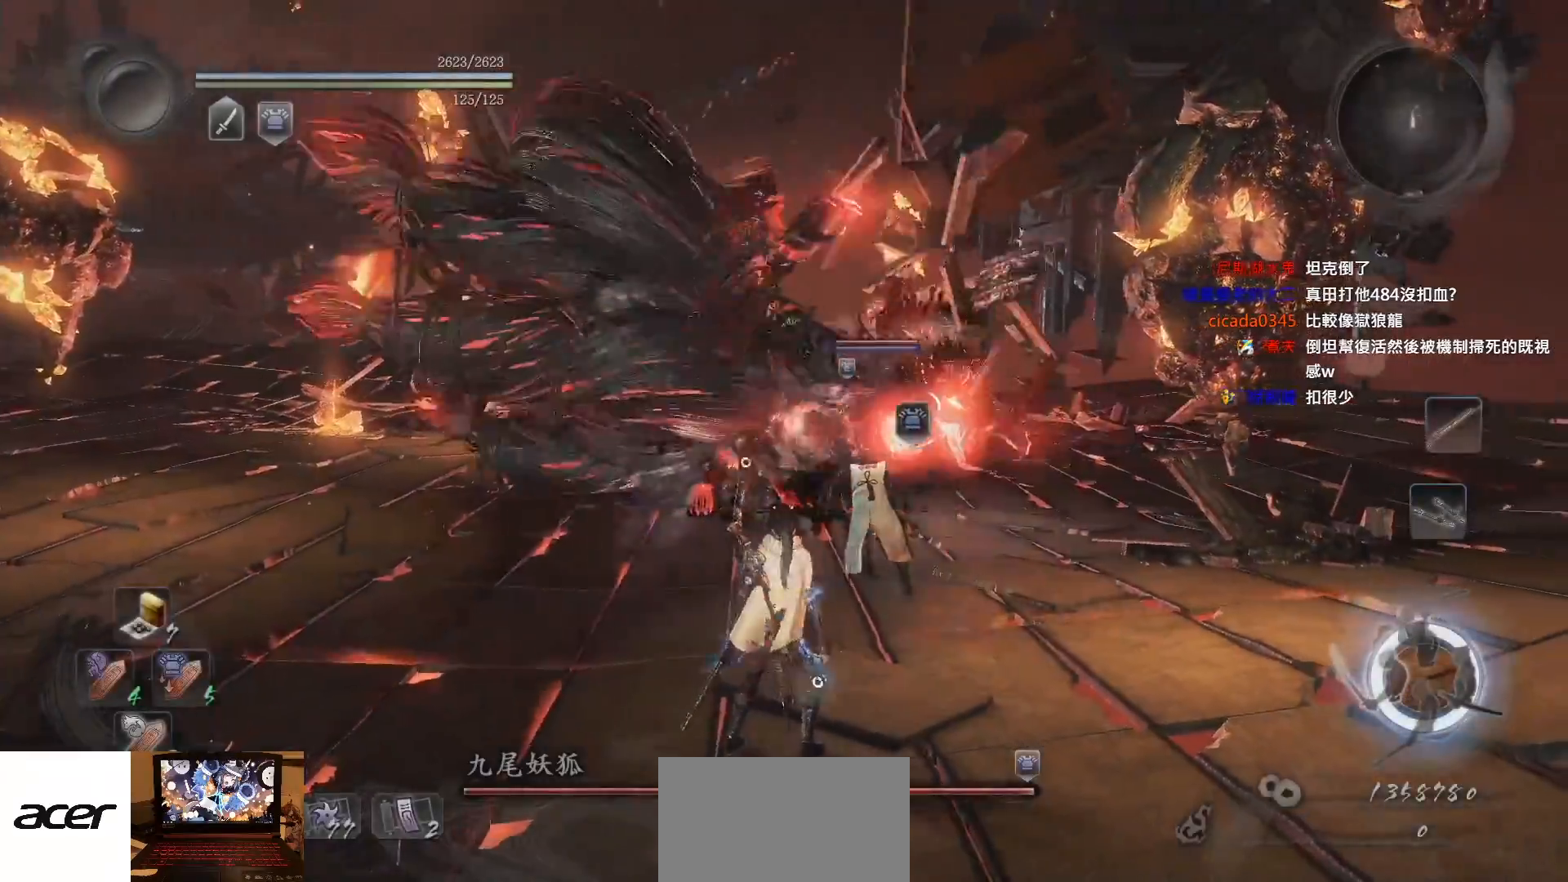
{"buttons": ["CROSS"], "left_stick": "left", "right_stick": "center", "events": [[450, "left_stick", "left"]]}
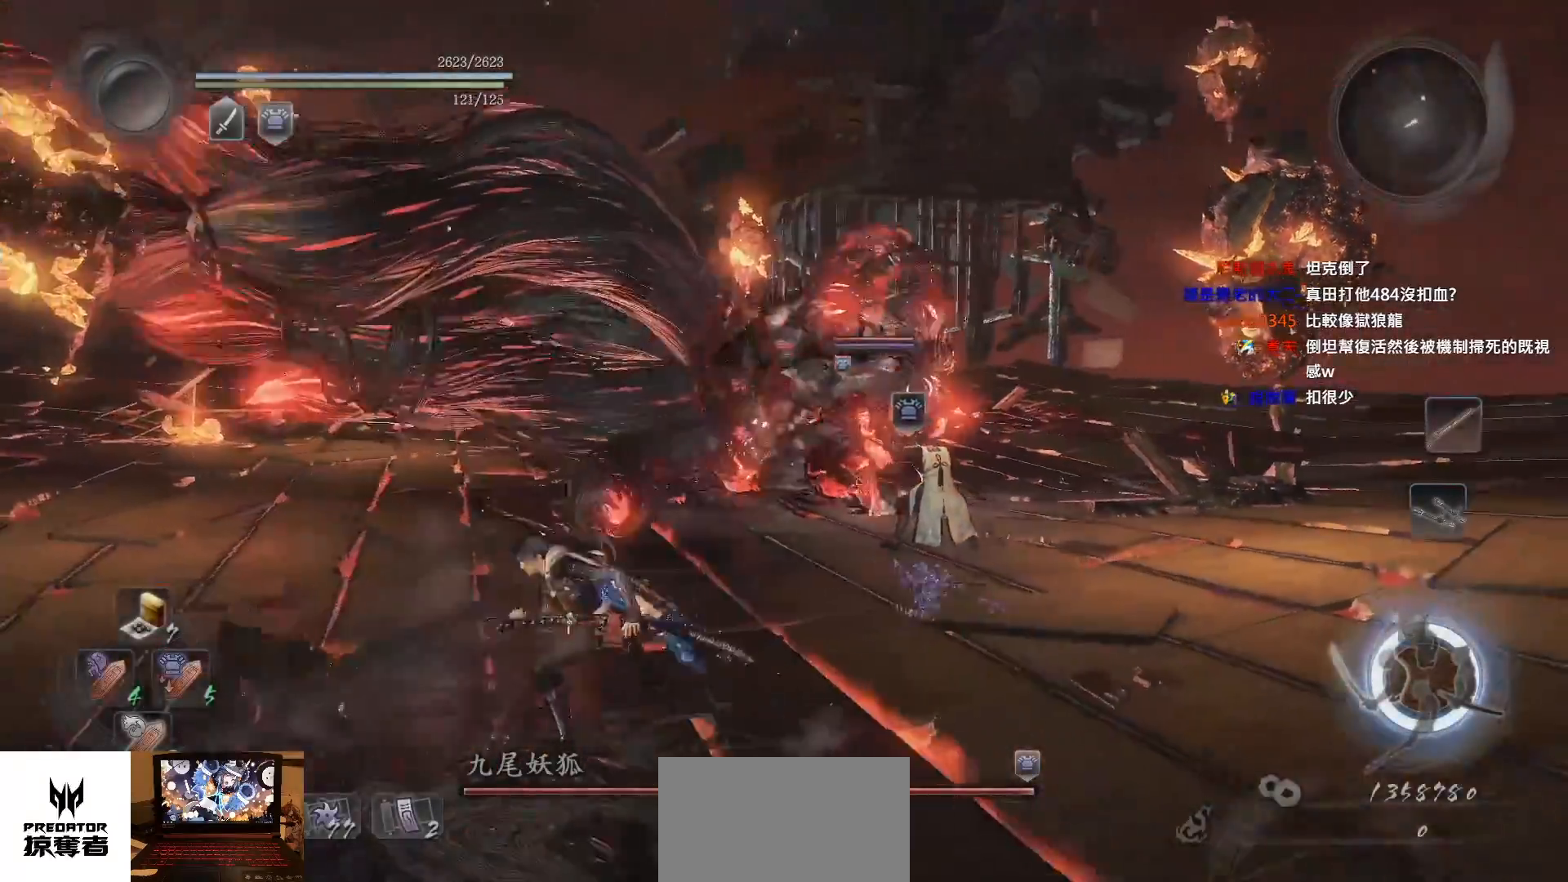
{"buttons": ["CROSS"], "left_stick": "left", "right_stick": "center", "events": []}
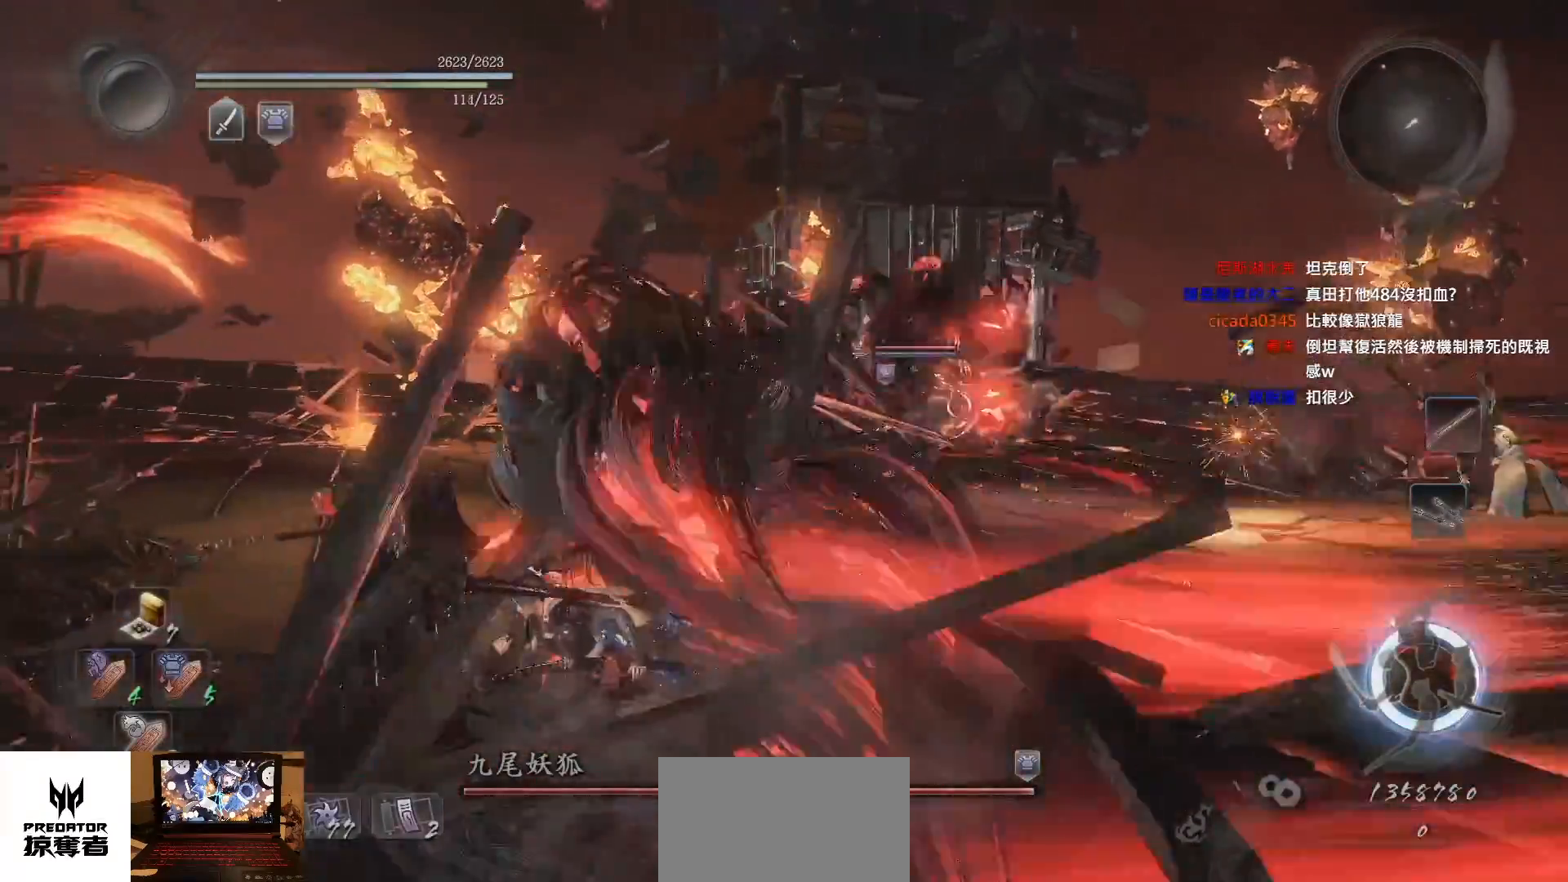
{"buttons": ["CROSS"], "left_stick": "left", "right_stick": "center", "events": []}
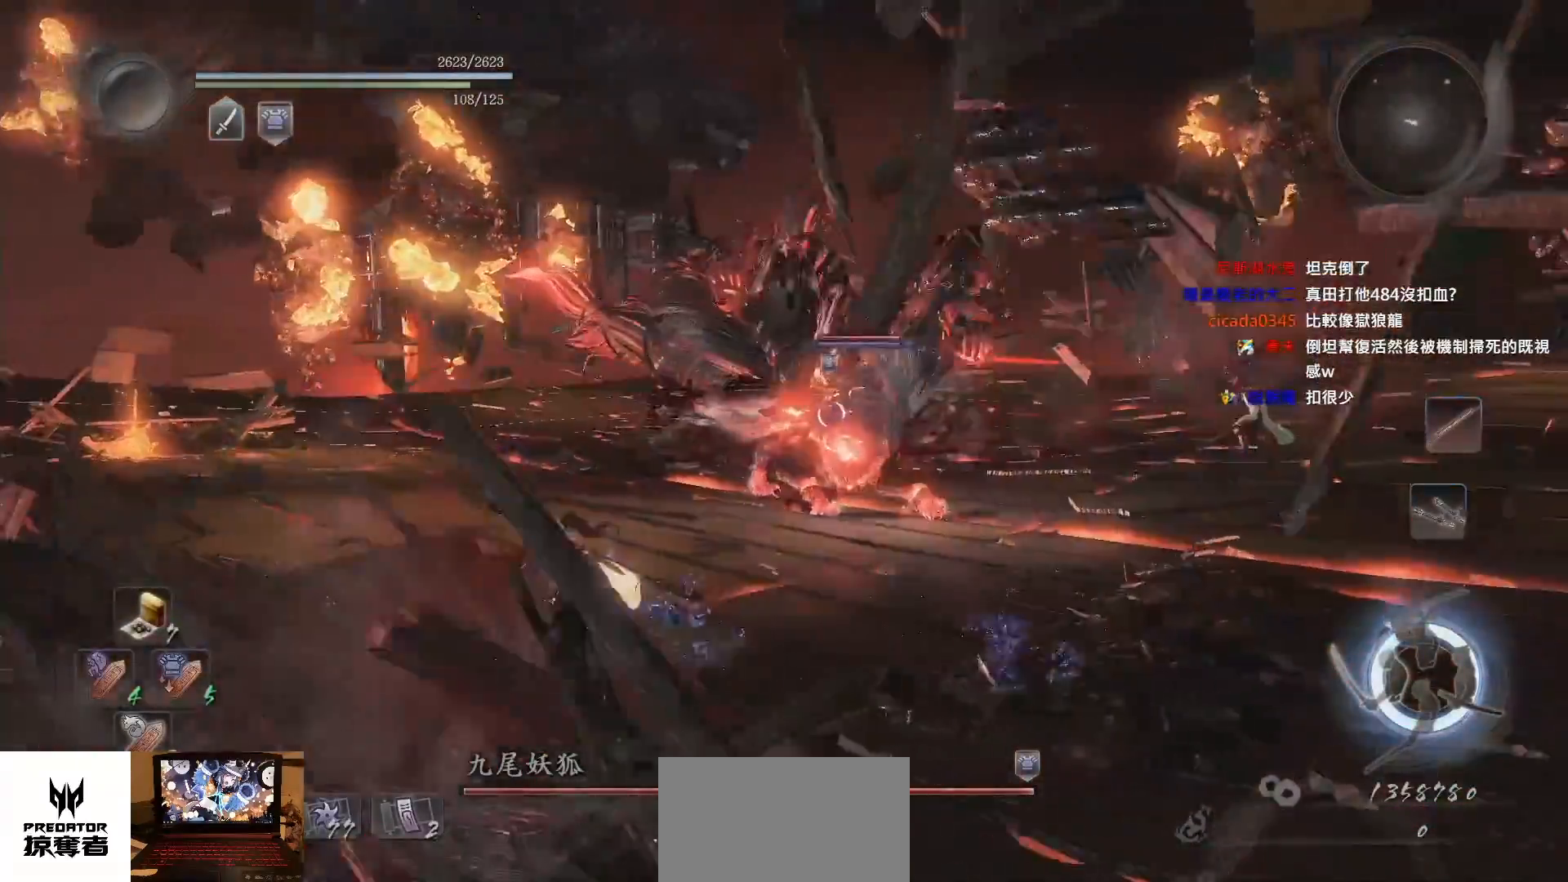
{"buttons": ["CROSS"], "left_stick": "left", "right_stick": "center", "events": []}
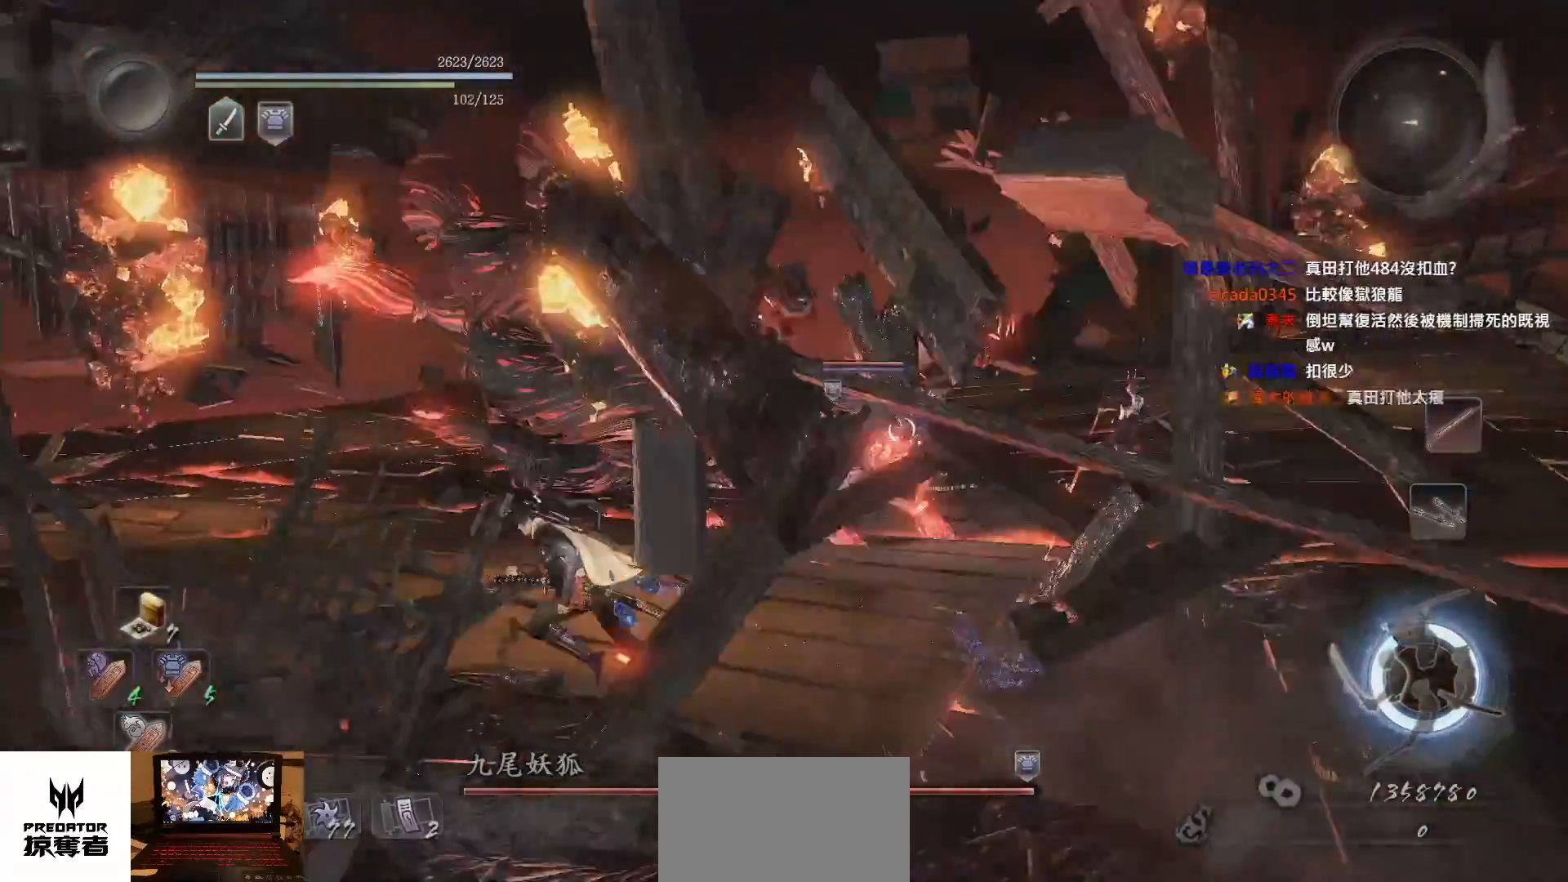
{"buttons": ["CROSS", "CIRCLE"], "left_stick": "left", "right_stick": "center", "events": [[83, "CIRCLE", "down"], [150, "CIRCLE", "up"], [250, "CIRCLE", "down"], [333, "CIRCLE", "up"], [433, "CIRCLE", "down"]]}
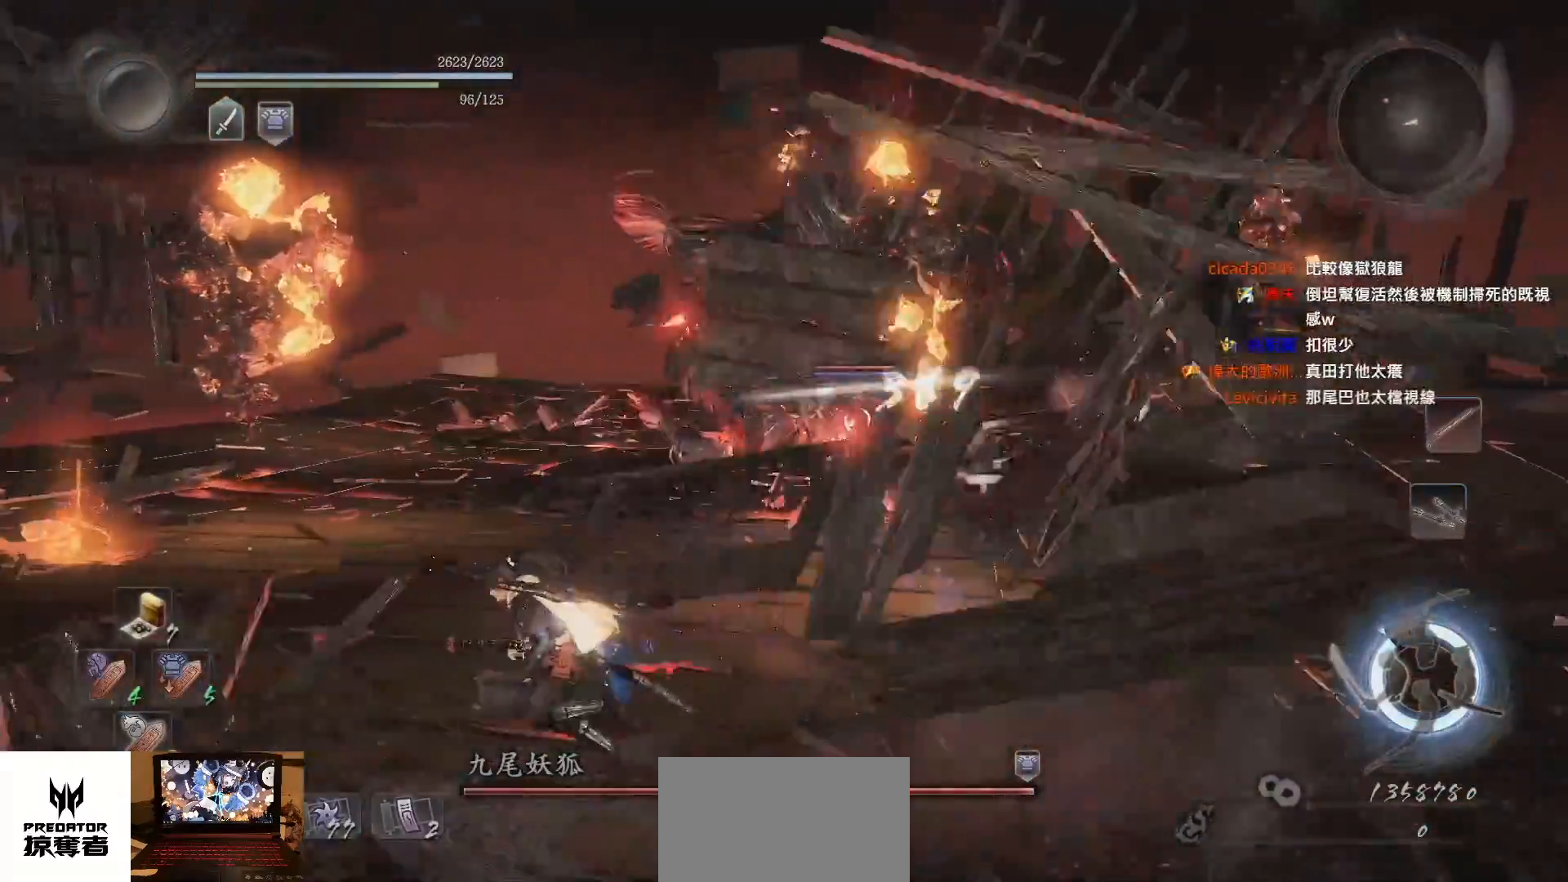
{"buttons": ["CROSS"], "left_stick": "left", "right_stick": "center", "events": [[50, "CIRCLE", "up"], [117, "CIRCLE", "down"], [233, "CIRCLE", "up"], [317, "CIRCLE", "down"], [433, "CIRCLE", "up"]]}
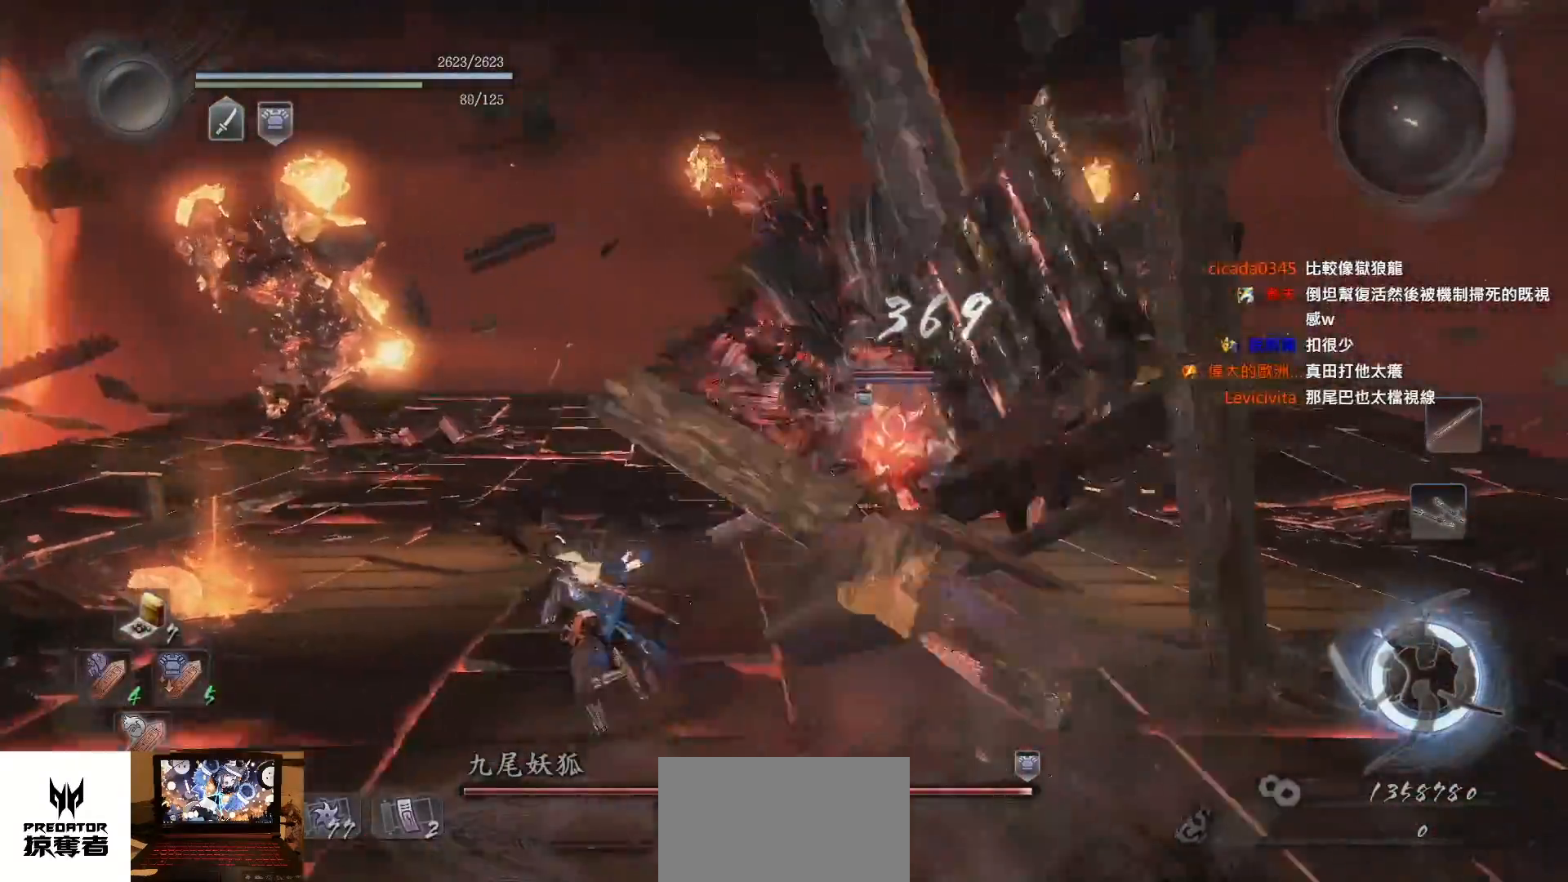
{"buttons": ["CROSS", "CIRCLE"], "left_stick": "left", "right_stick": "center", "events": [[17, "CIRCLE", "down"], [117, "CIRCLE", "up"], [217, "CIRCLE", "down"], [317, "CIRCLE", "up"], [400, "CIRCLE", "down"]]}
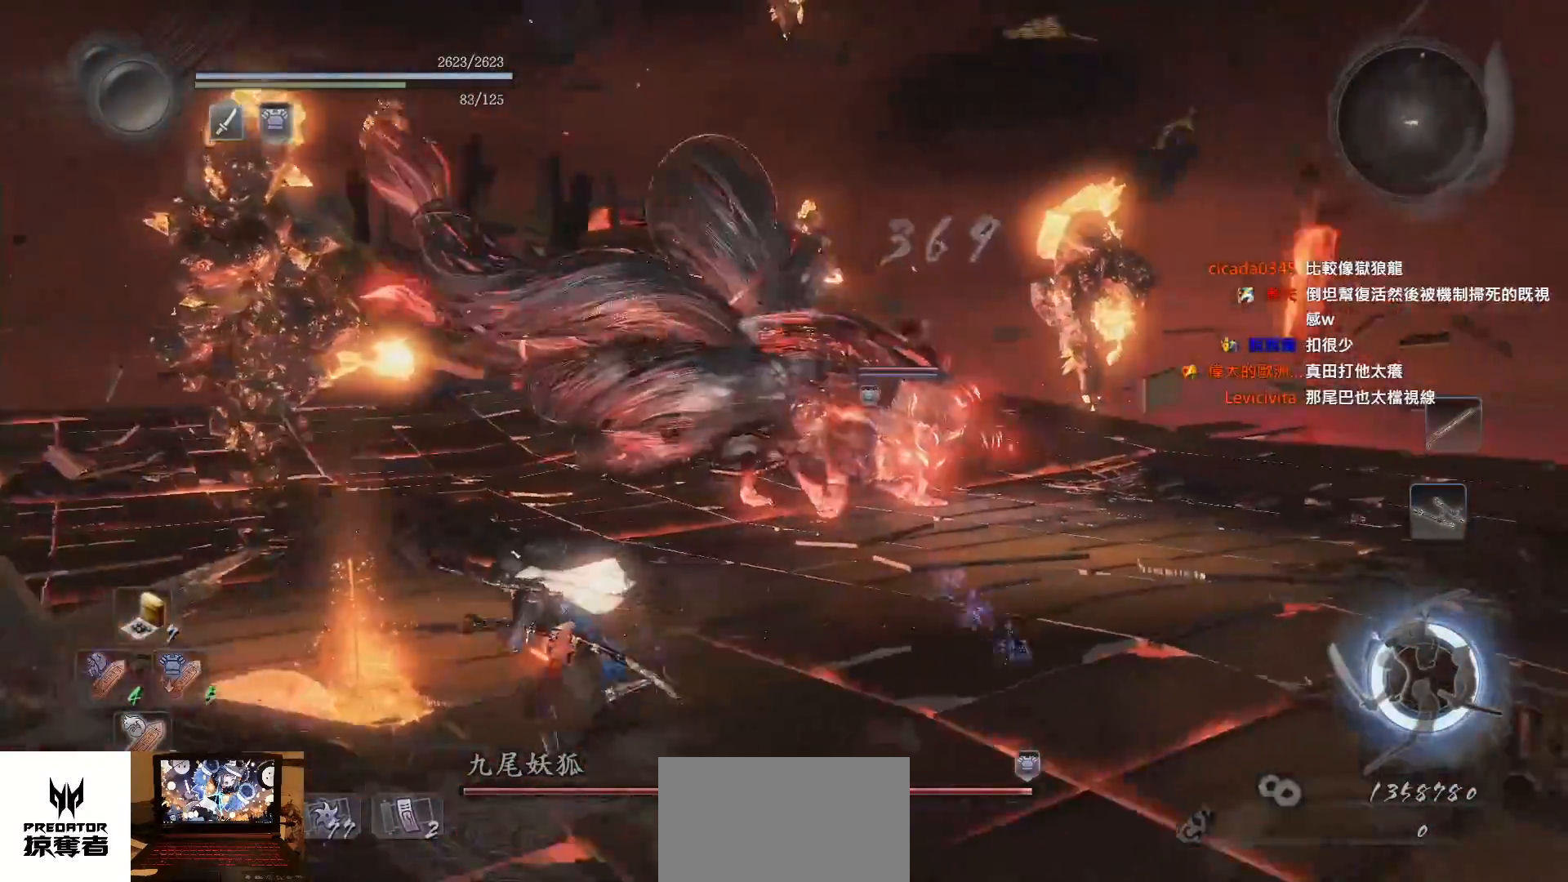
{"buttons": ["CROSS"], "left_stick": "left", "right_stick": "center", "events": [[17, "CIRCLE", "up"], [100, "CIRCLE", "down"], [183, "CIRCLE", "up"], [267, "CIRCLE", "down"], [367, "CIRCLE", "up"], [433, "DPAD_LEFT", "down"], [483, "DPAD_LEFT", "up"]]}
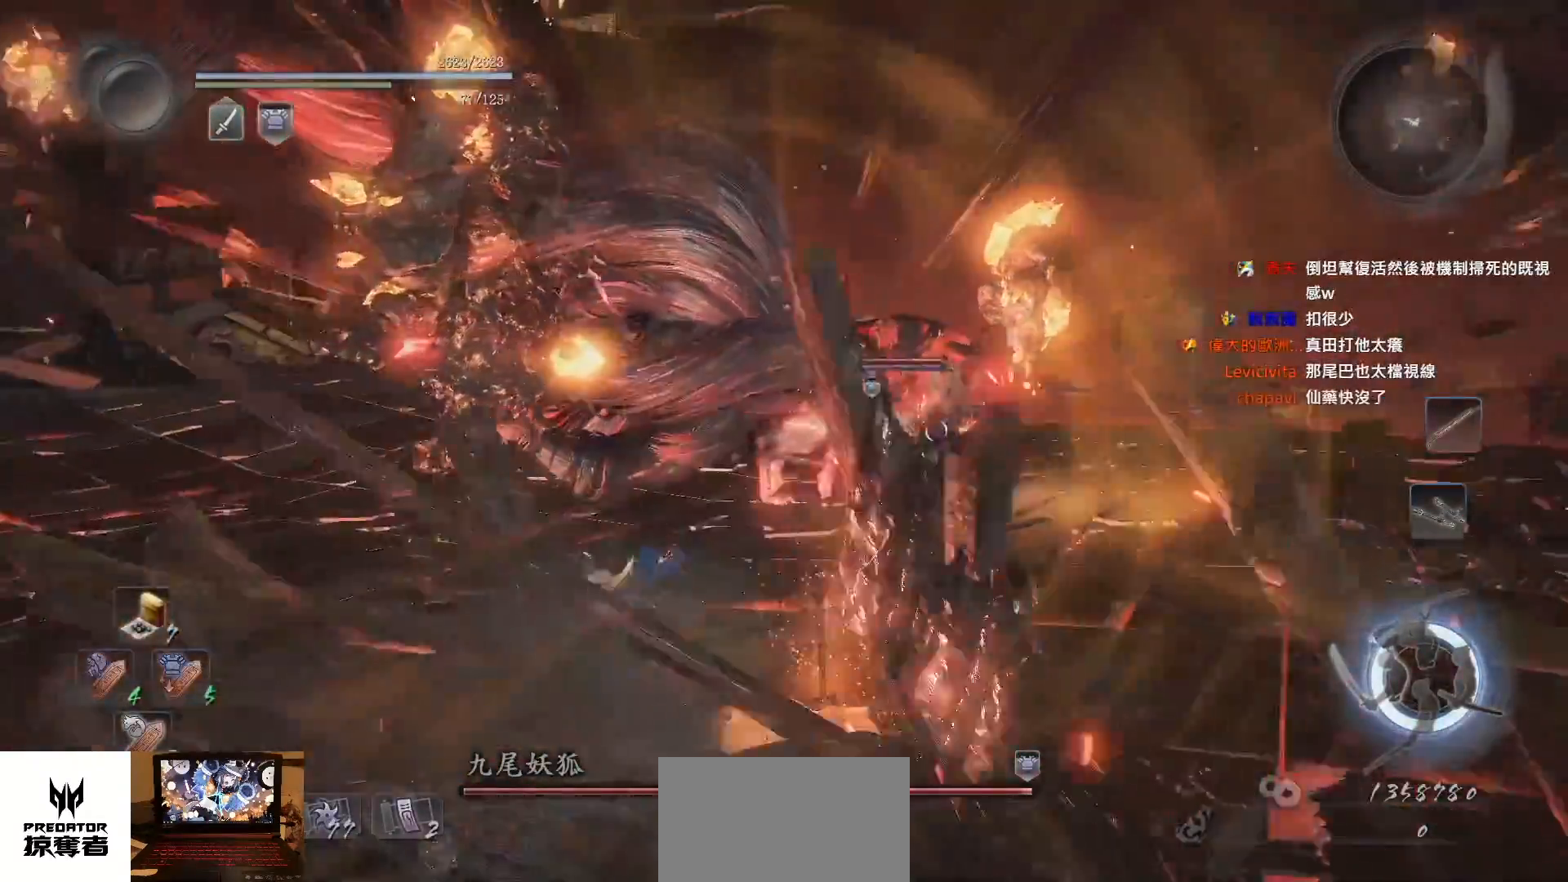
{"buttons": [], "left_stick": "up-left", "right_stick": "center"}
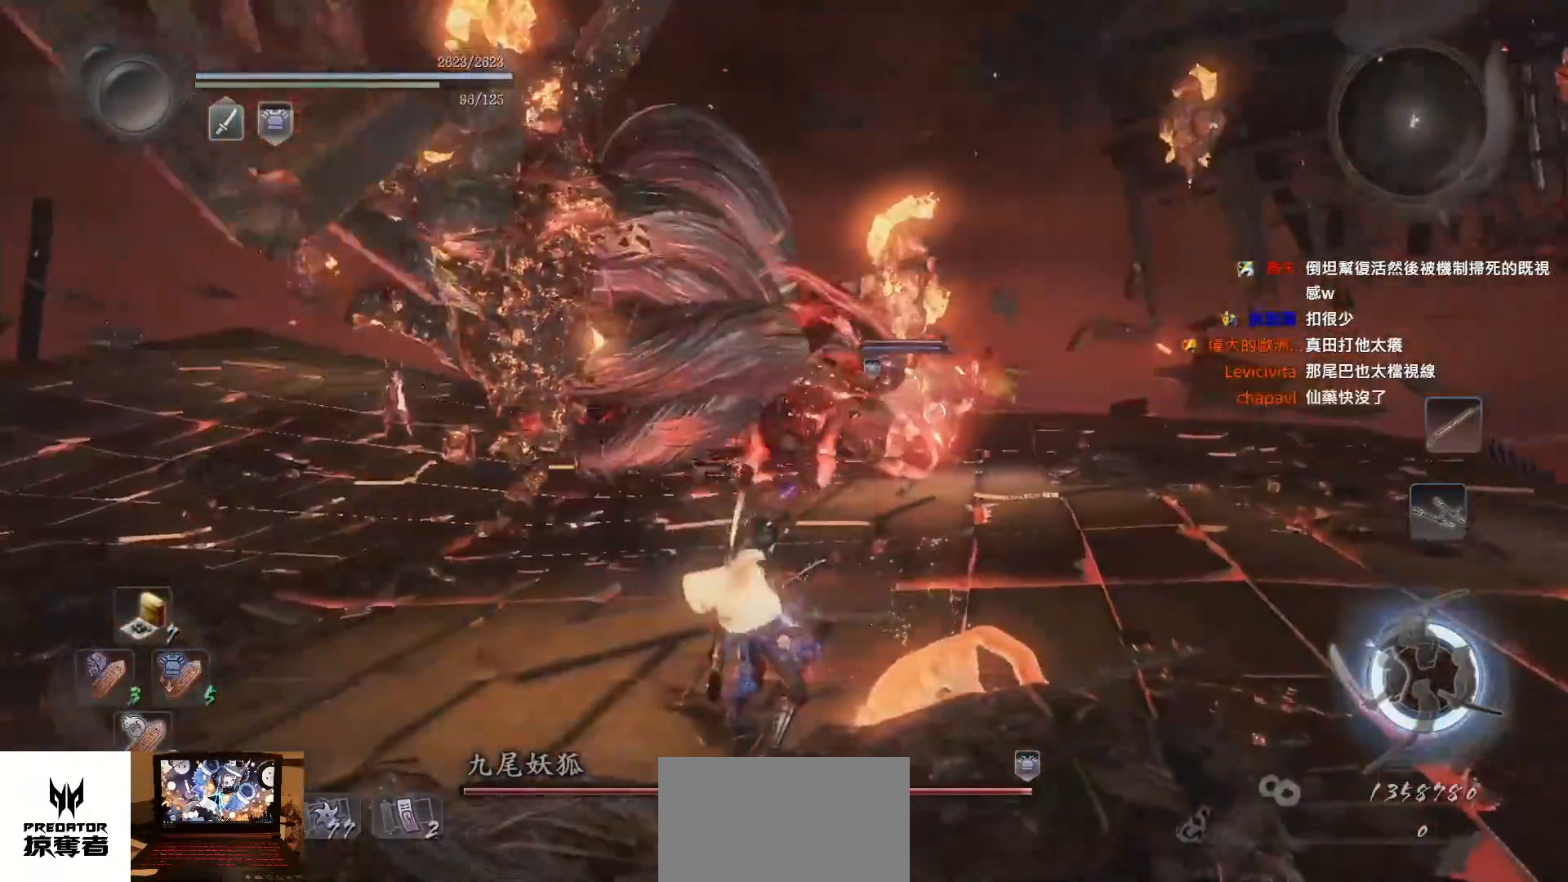
{"buttons": ["CROSS"], "left_stick": "up-left", "right_stick": "center", "events": [[33, "CROSS", "down"]]}
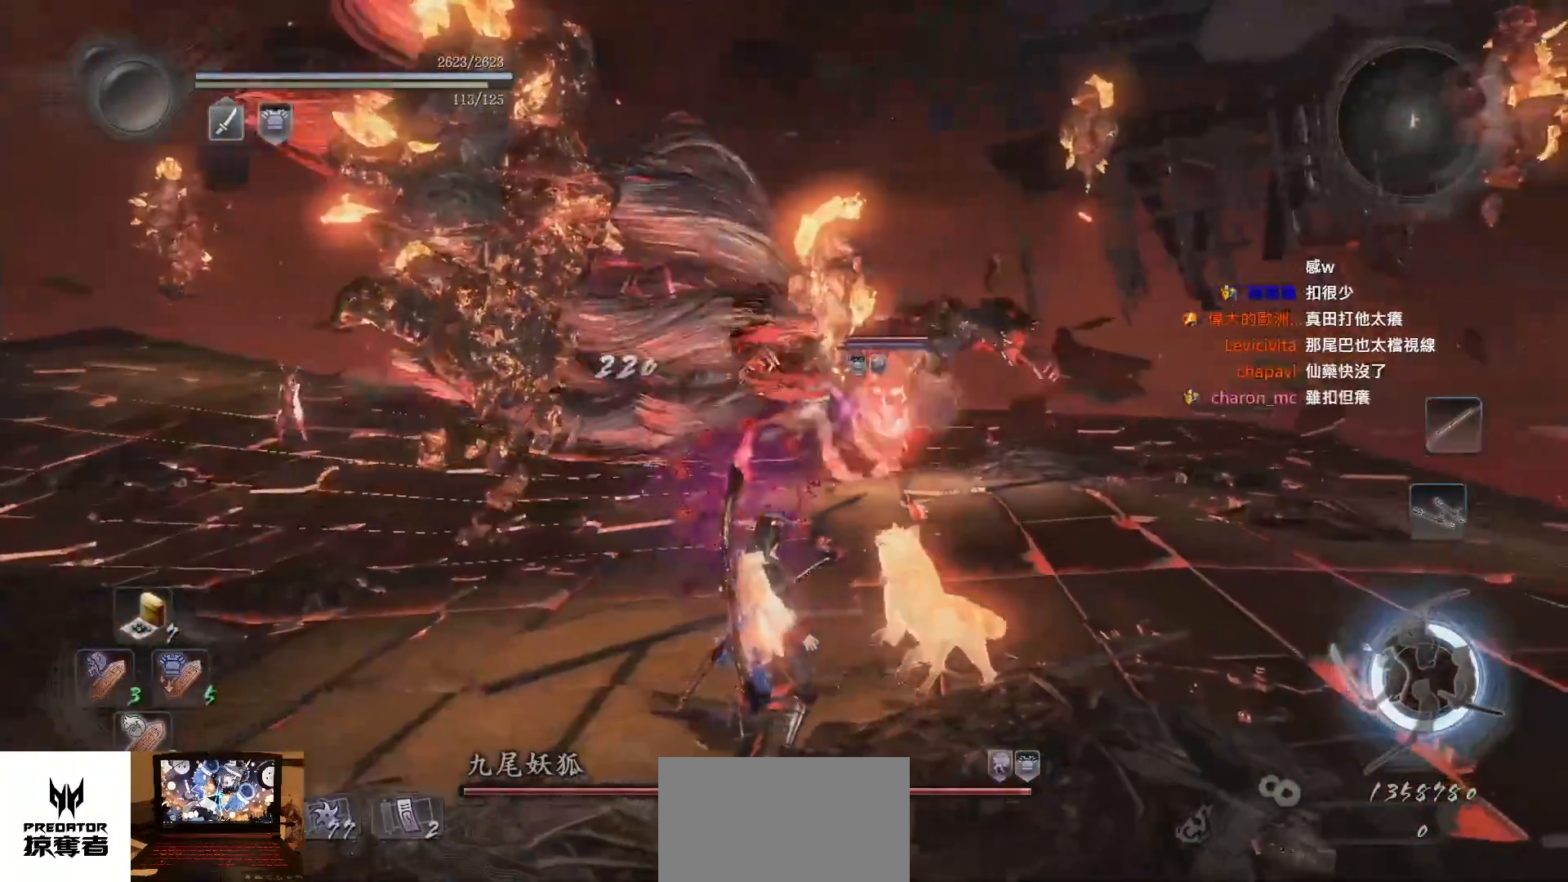
{"buttons": ["CROSS"], "left_stick": "up", "right_stick": "center", "events": [[300, "left_stick", "up"]]}
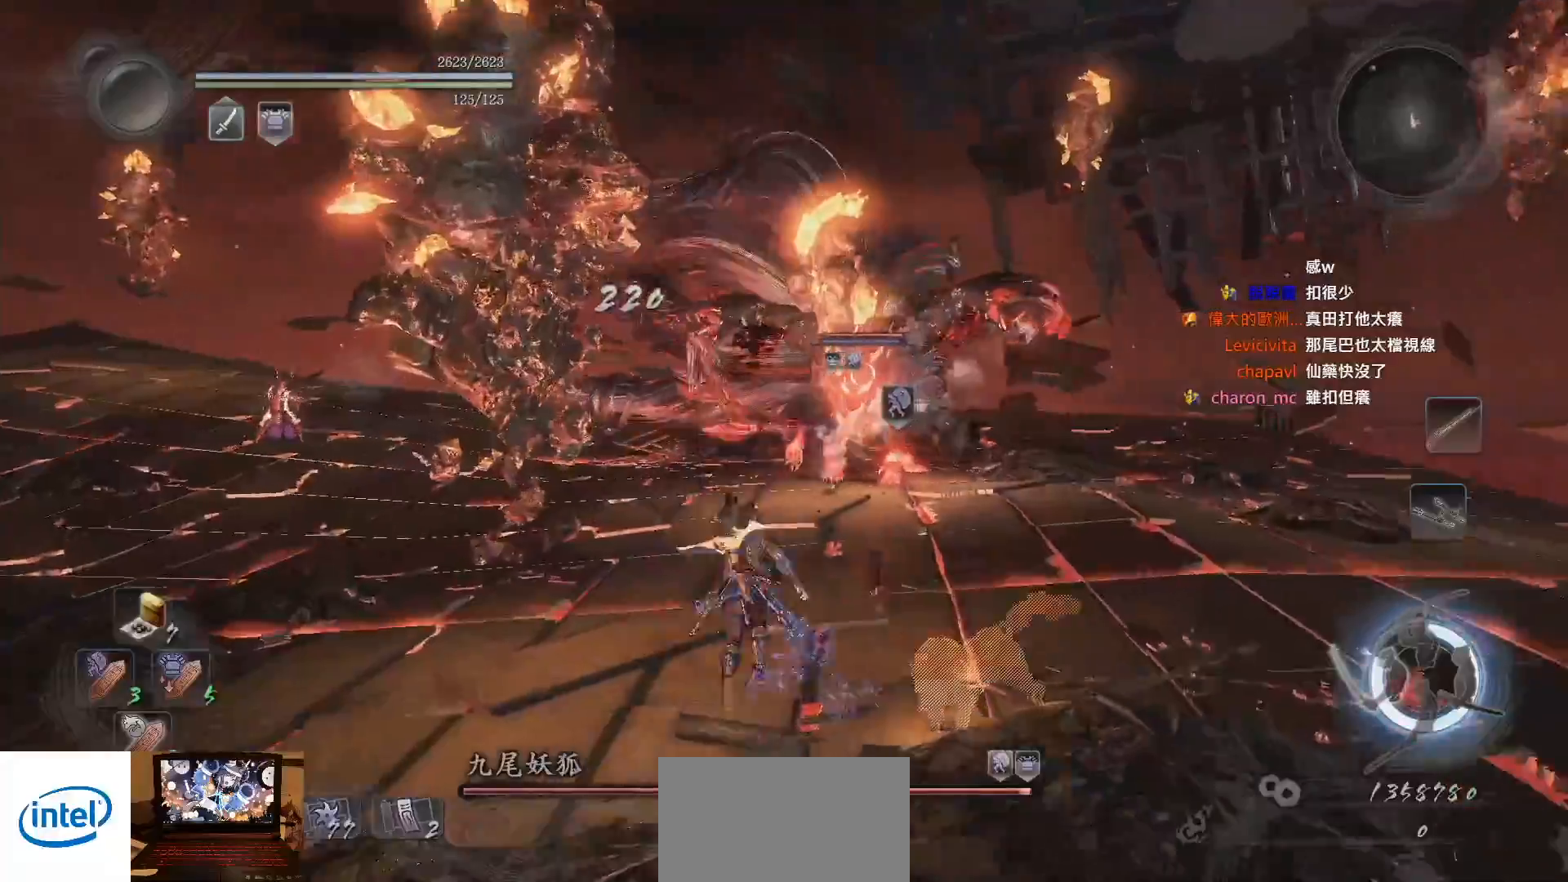
{"buttons": ["CROSS"], "left_stick": "up-left", "right_stick": "center", "events": [[233, "left_stick", "up-left"]]}
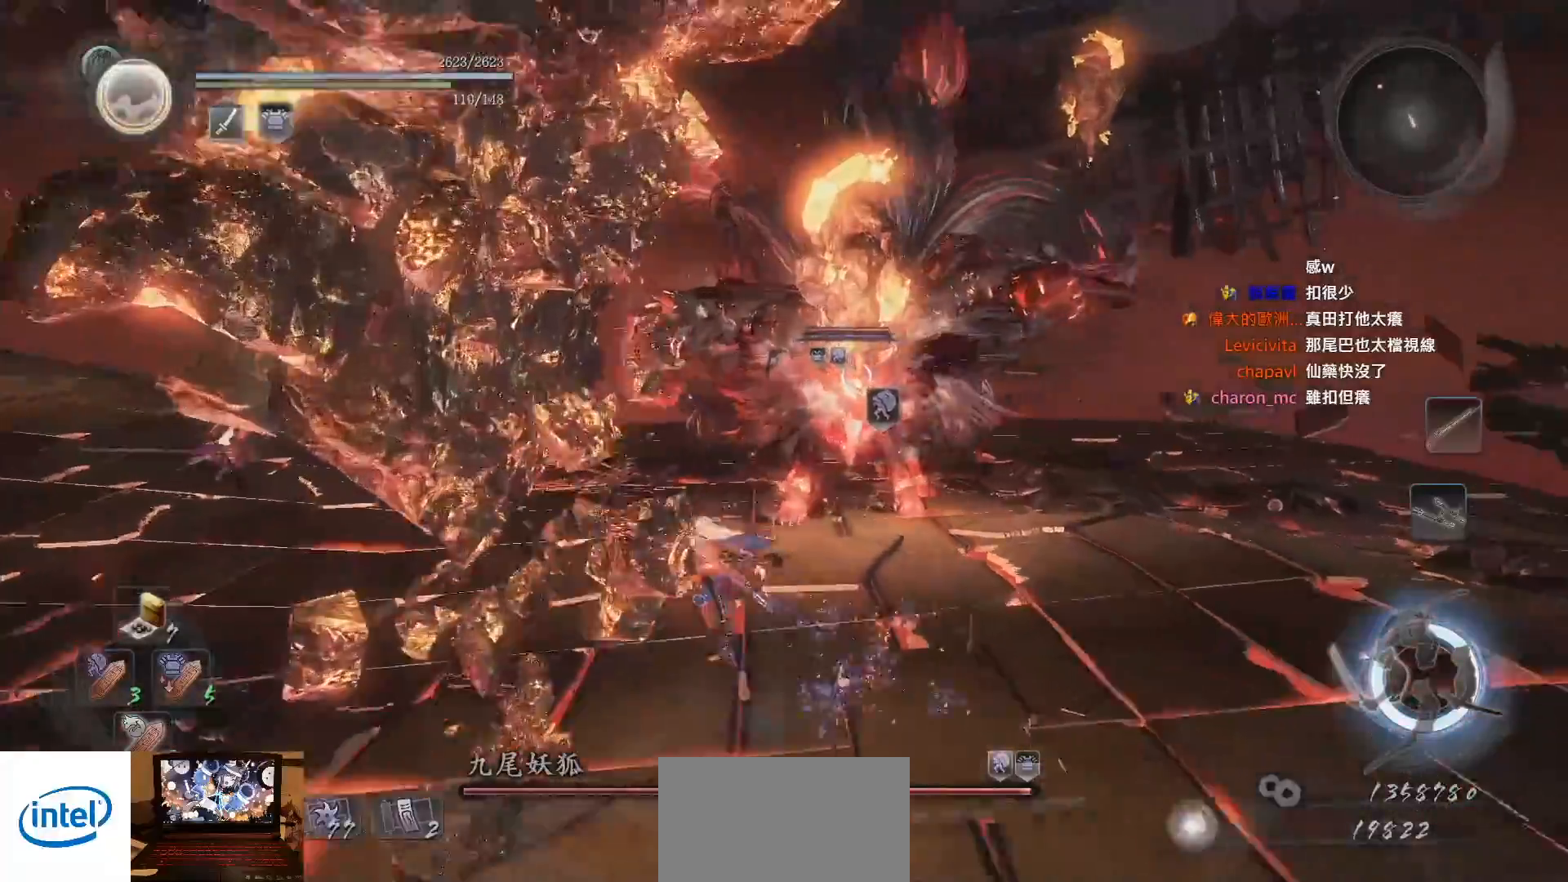
{"buttons": ["CROSS"], "left_stick": "up-left", "right_stick": "center", "events": []}
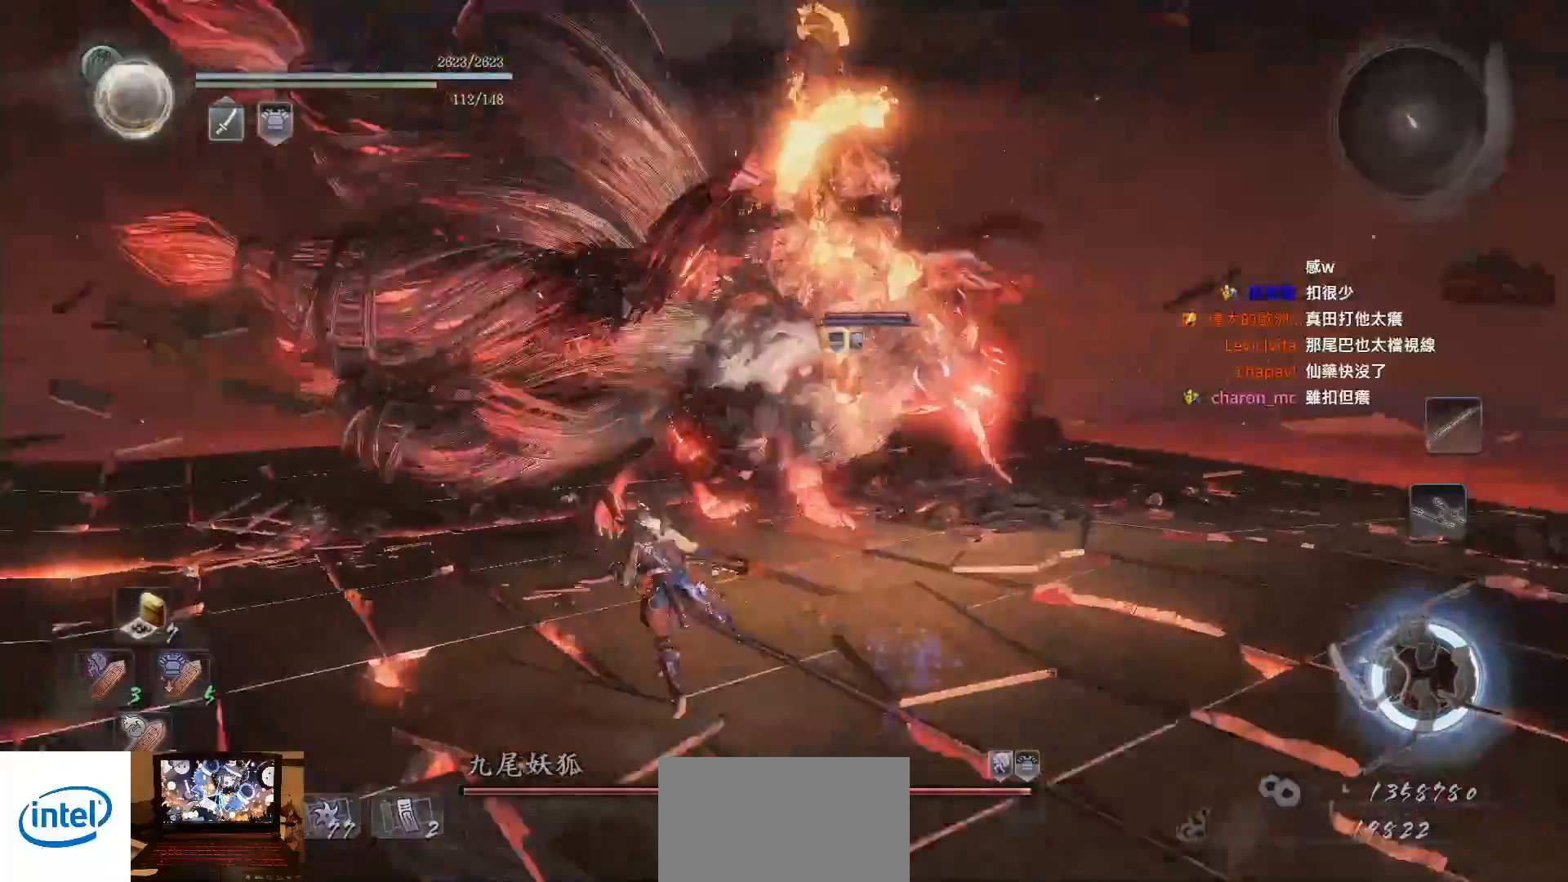
{"buttons": ["CROSS"], "left_stick": "up-left", "right_stick": "center", "events": []}
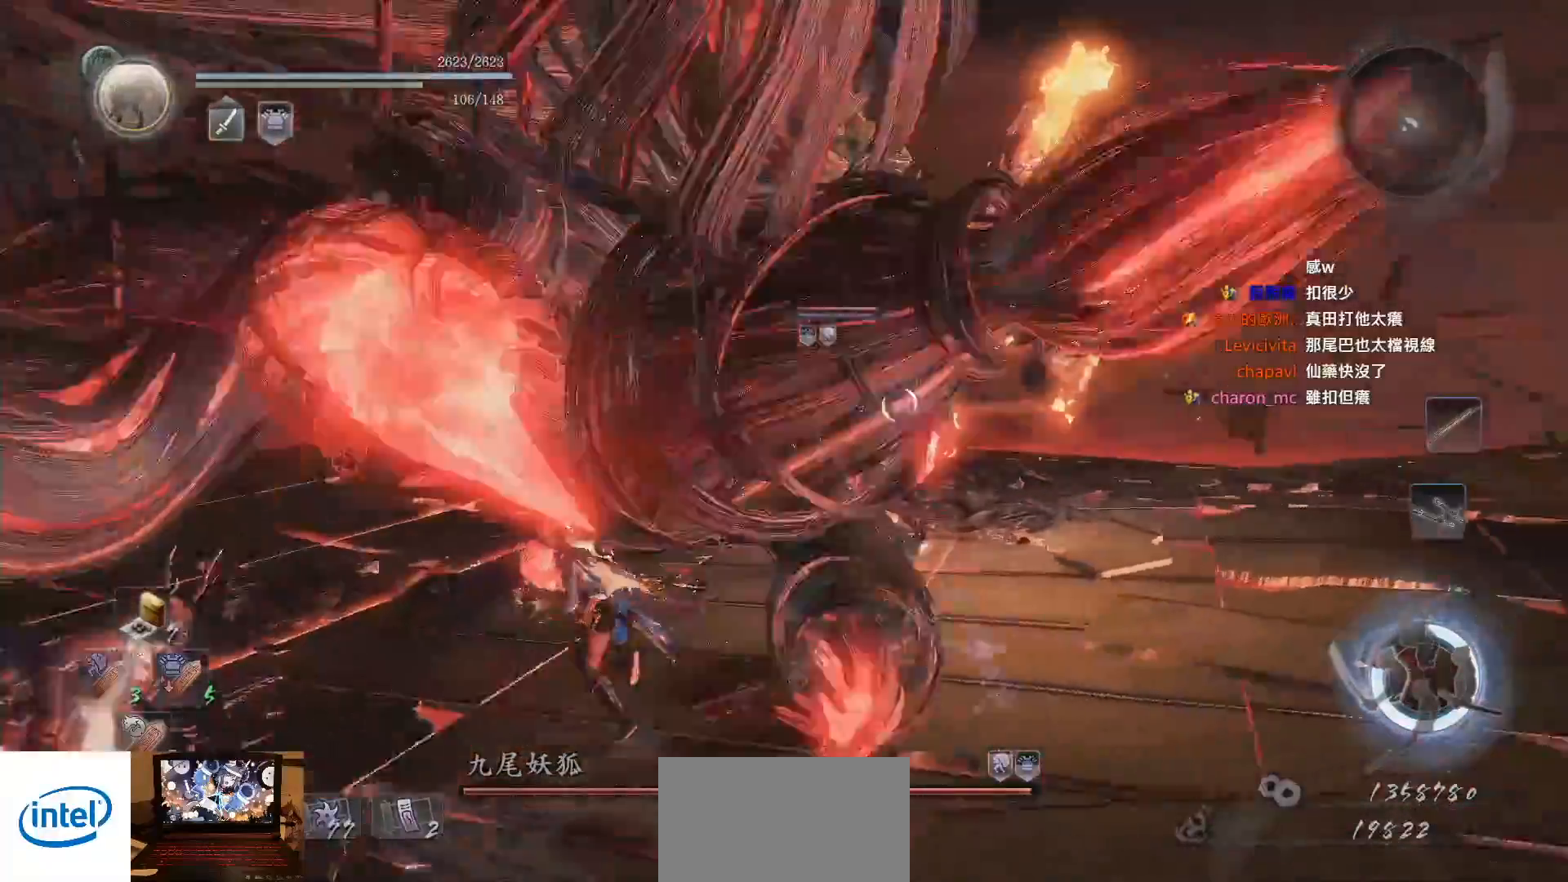
{"buttons": ["CROSS"], "left_stick": "up-left", "right_stick": "right", "events": [[133, "left_stick", "left"], [283, "left_stick", "up-left"], [333, "right_stick", "right"]]}